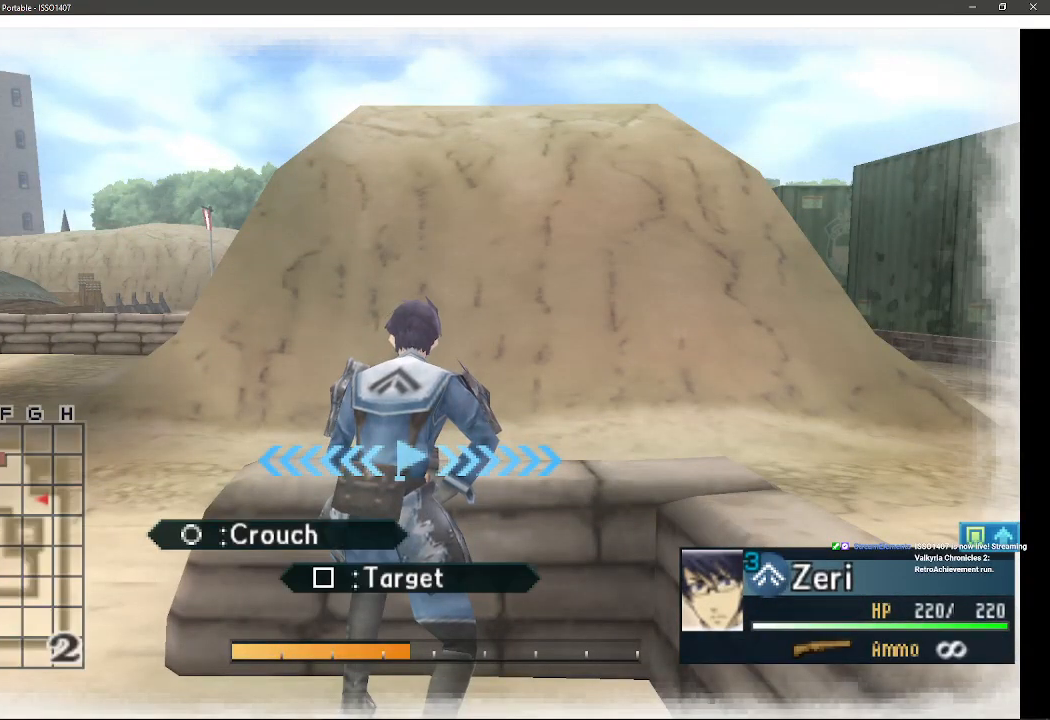
Gameplay with a controller (PlayStation layout); each line is a JSON object with the inputs held at the frame after it. "events" lists button and stick changes between this image and that frame as [ms after this image, input, new state], when the widget could be followed in between. Not read: SQUARE TRIANGLE.
{"buttons": ["R1"], "left_stick": "center", "right_stick": "center", "events": [[483, "R1", "down"]]}
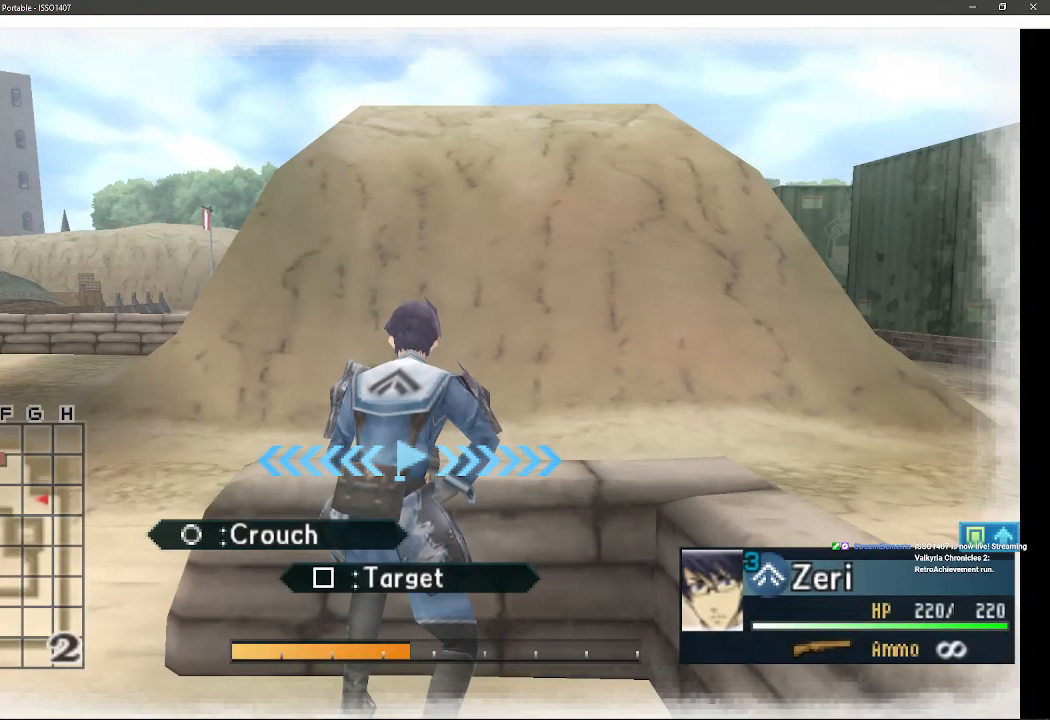
{"buttons": [], "left_stick": "up", "right_stick": "center", "events": [[100, "R1", "up"], [100, "left_stick", "up"]]}
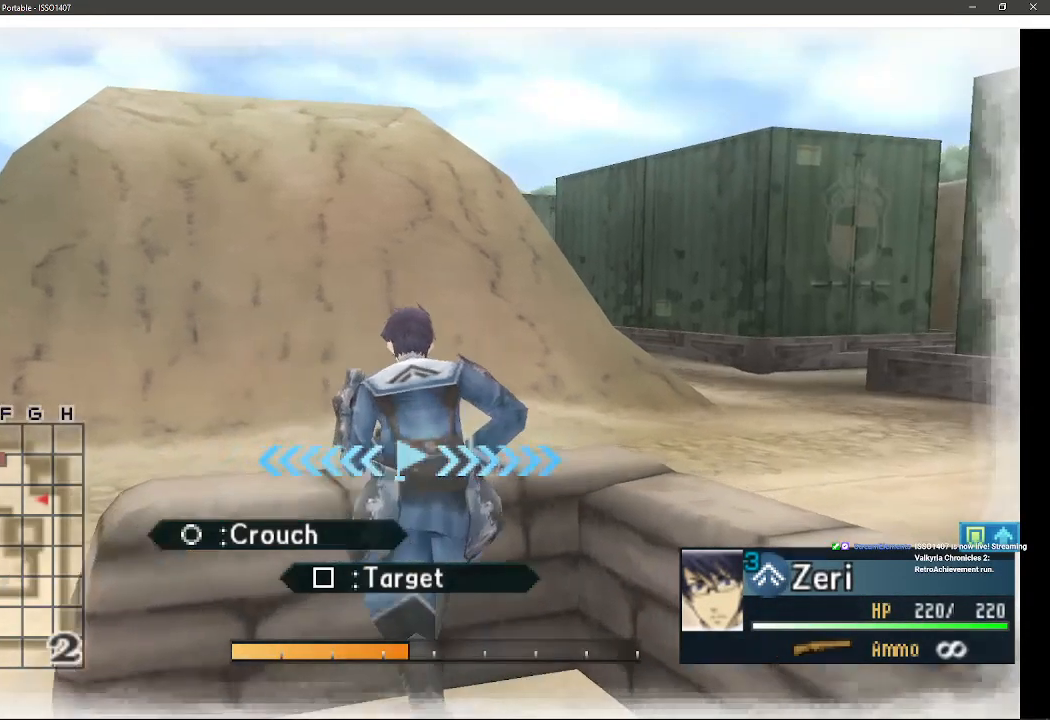
{"buttons": [], "left_stick": "up", "right_stick": "center", "events": []}
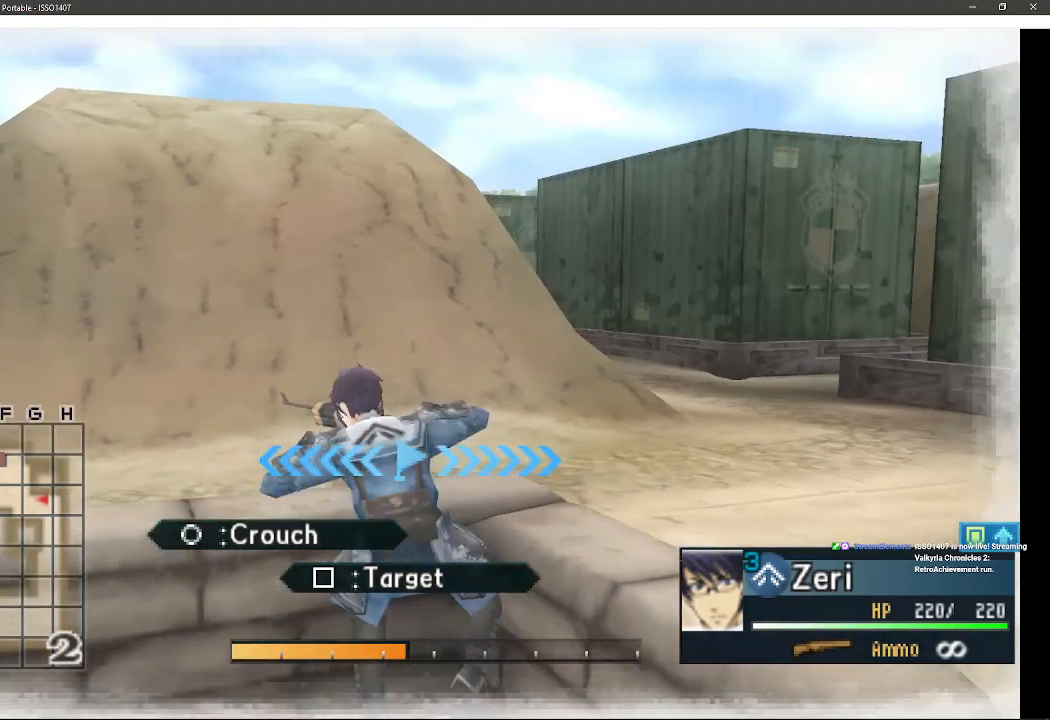
{"buttons": [], "left_stick": "center", "right_stick": "center", "events": [[450, "left_stick", "center"]]}
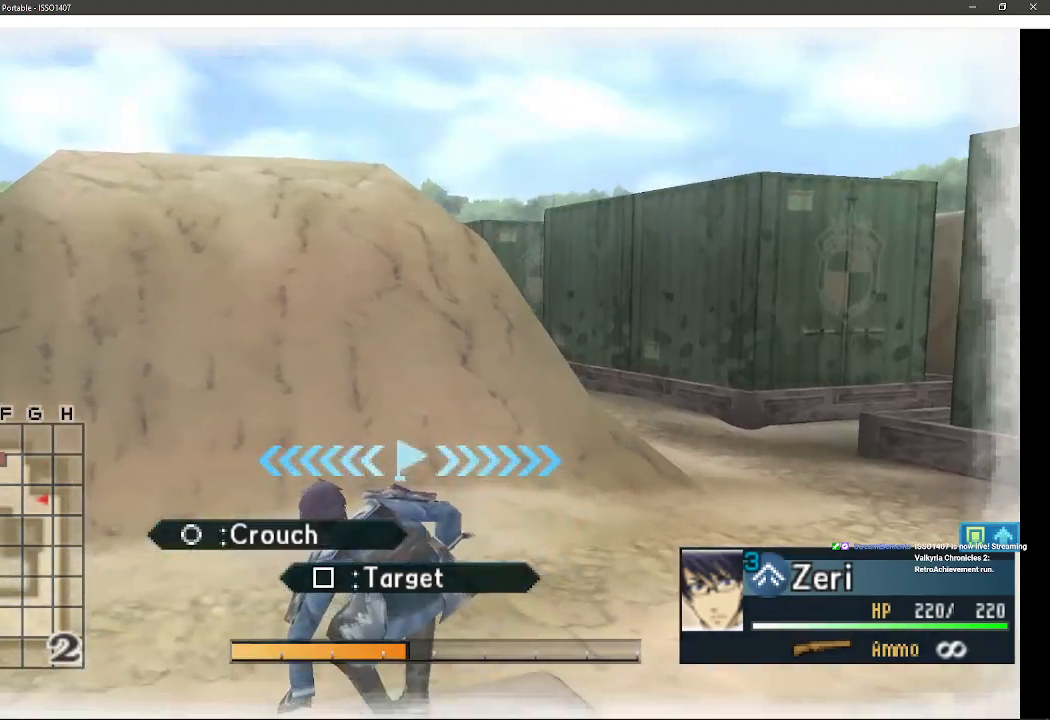
{"buttons": [], "left_stick": "center", "right_stick": "center", "events": []}
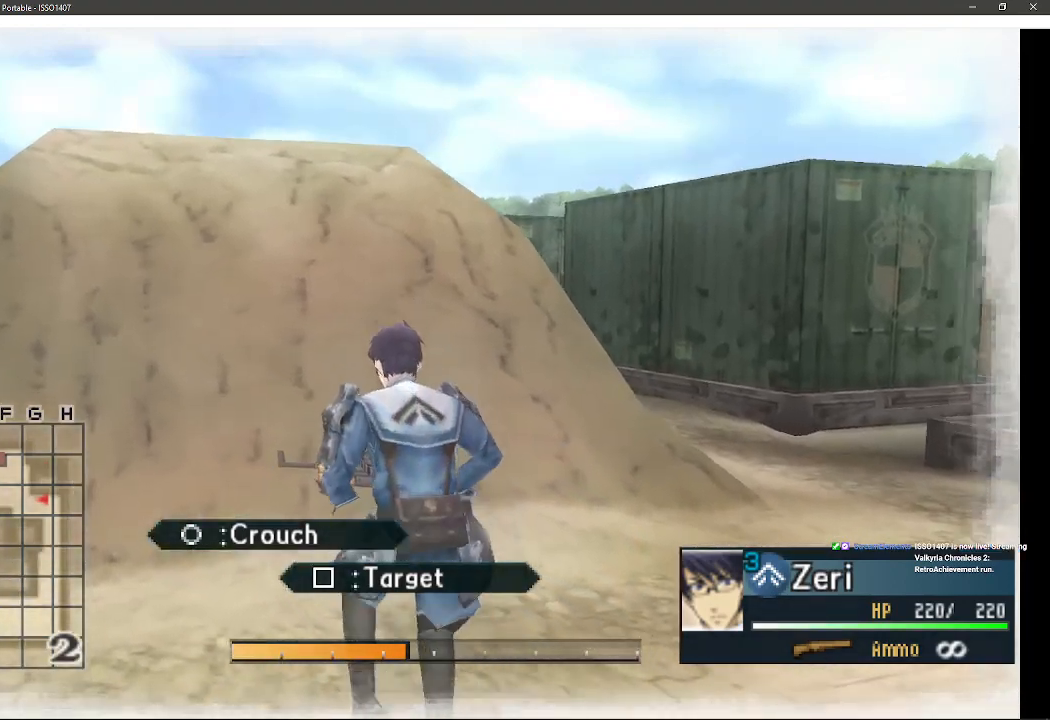
{"buttons": [], "left_stick": "center", "right_stick": "center", "events": []}
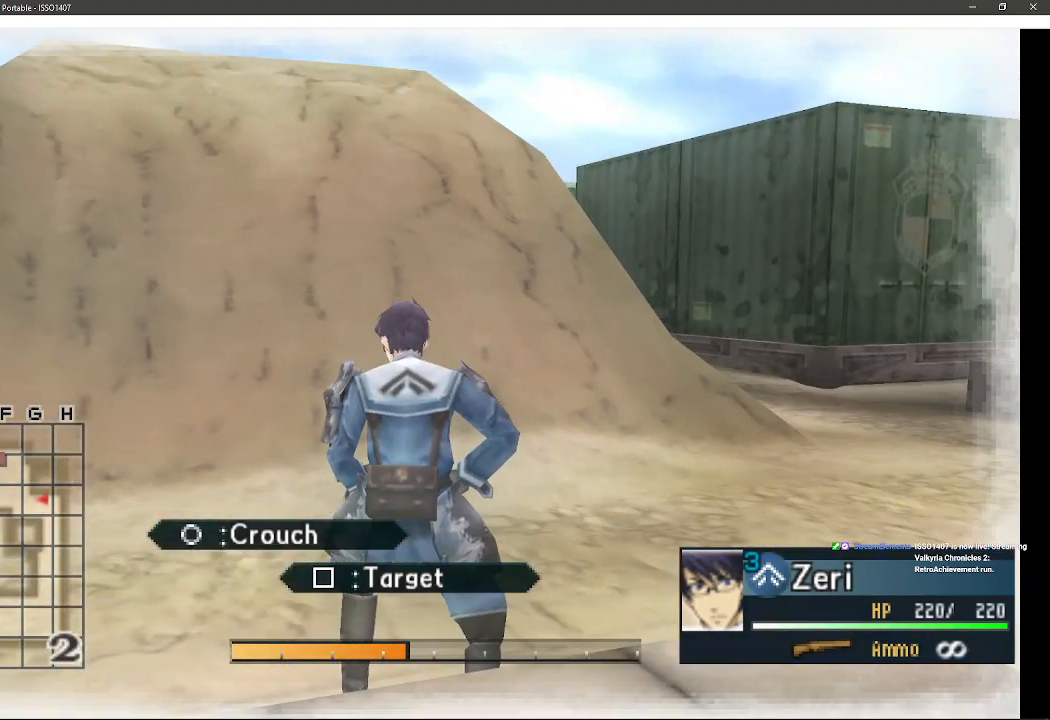
{"buttons": ["L1"], "left_stick": "center", "right_stick": "center", "events": [[117, "L1", "down"]]}
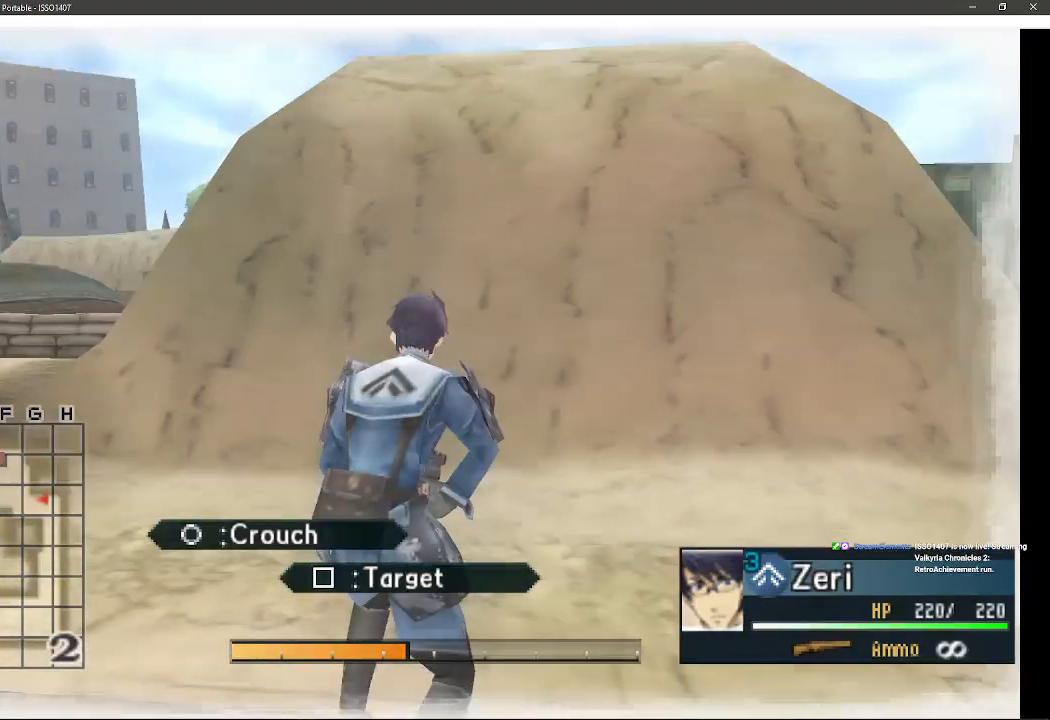
{"buttons": [], "left_stick": "center", "right_stick": "center", "events": [[117, "L1", "up"], [283, "R1", "down"], [500, "R1", "up"]]}
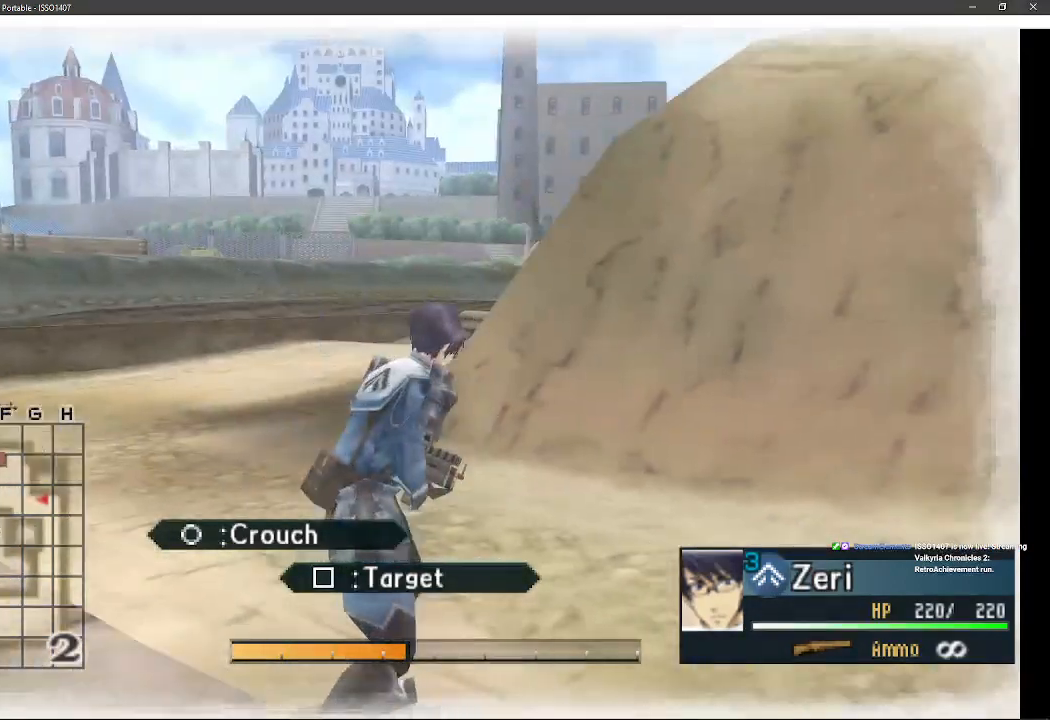
{"buttons": [], "left_stick": "up-right", "right_stick": "center", "events": [[50, "left_stick", "up-right"], [117, "left_stick", "right"], [433, "left_stick", "up-right"]]}
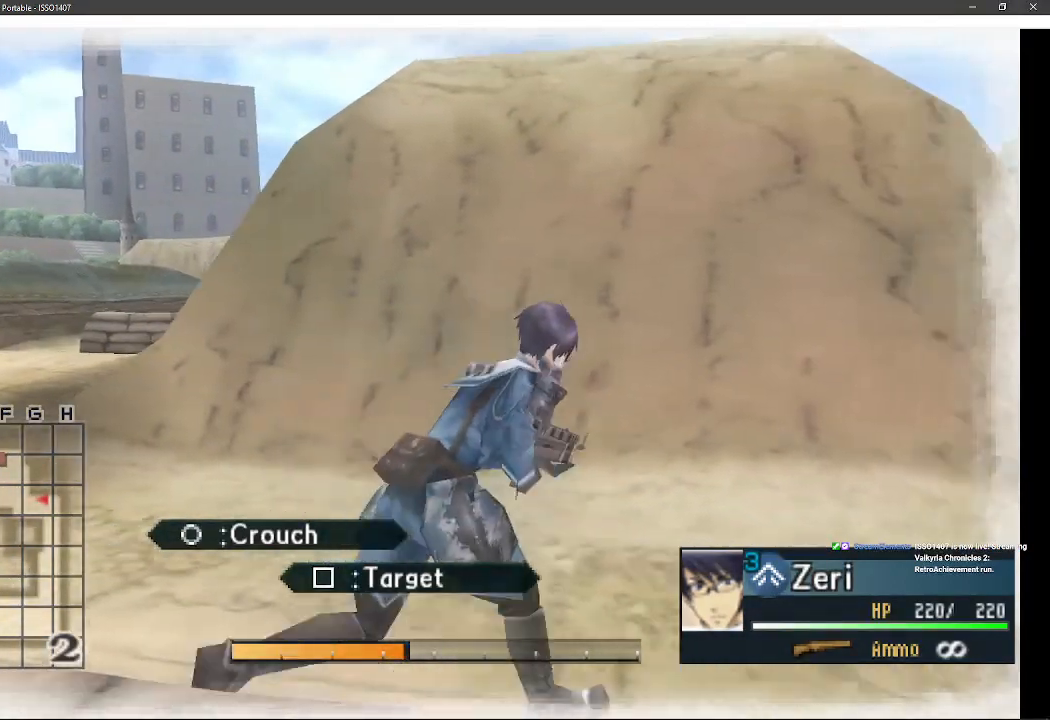
{"buttons": [], "left_stick": "center", "right_stick": "center", "events": [[400, "left_stick", "center"]]}
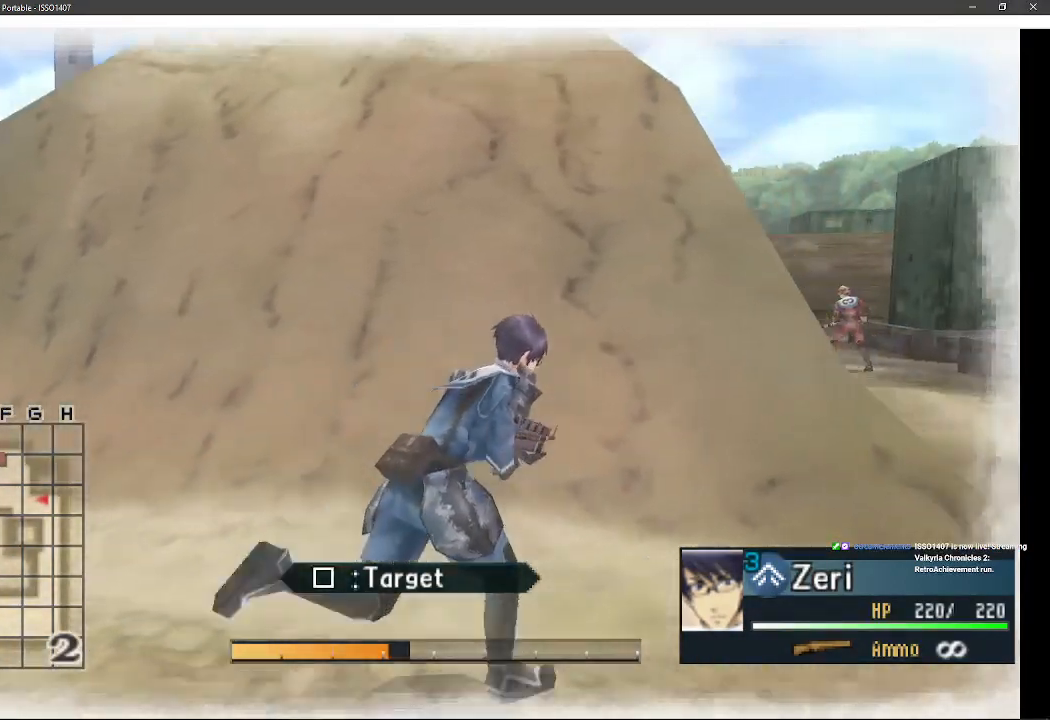
{"buttons": [], "left_stick": "center", "right_stick": "center", "events": []}
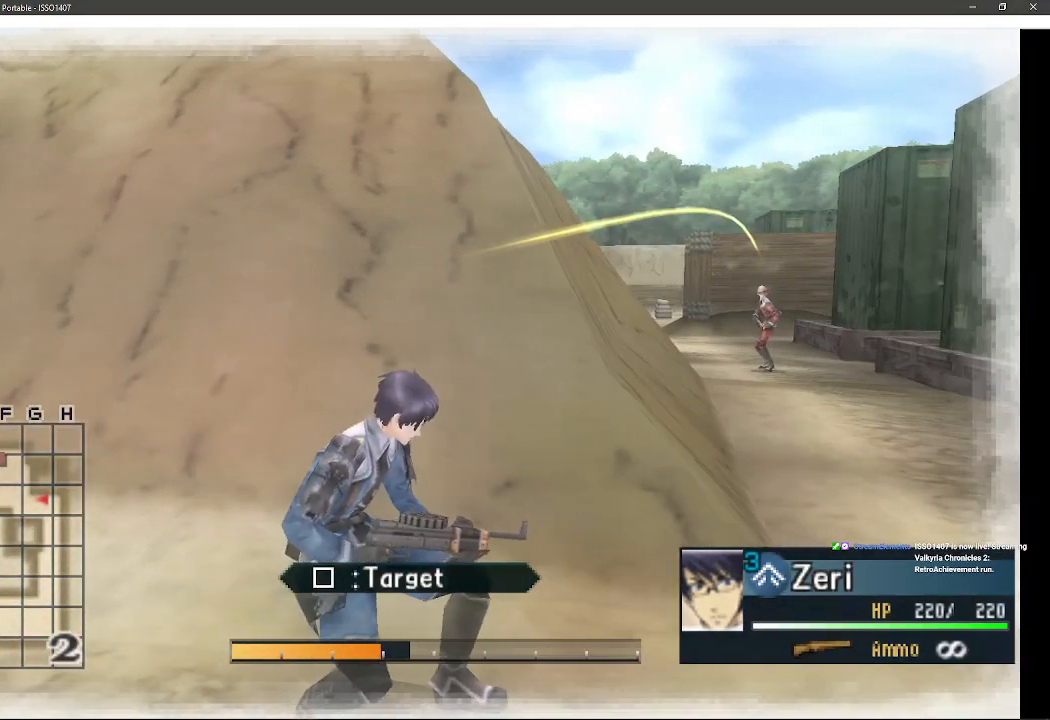
{"buttons": [], "left_stick": "center", "right_stick": "center", "events": []}
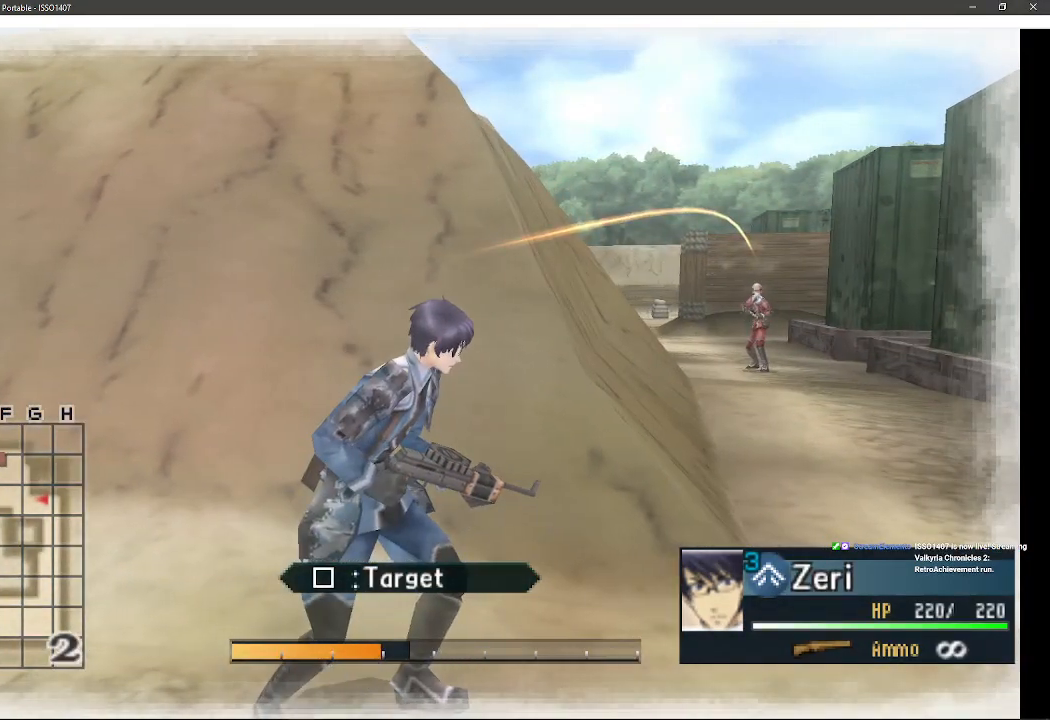
{"buttons": [], "left_stick": "right", "right_stick": "center", "events": [[417, "left_stick", "right"]]}
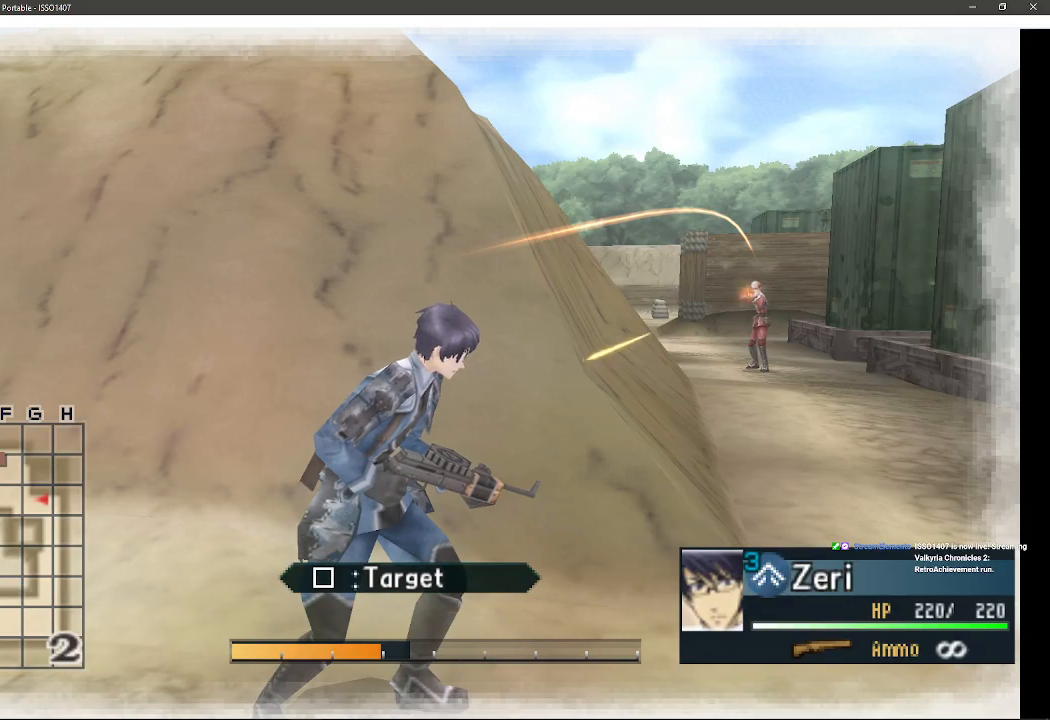
{"buttons": [], "left_stick": "up-right", "right_stick": "center", "events": [[483, "left_stick", "up-right"]]}
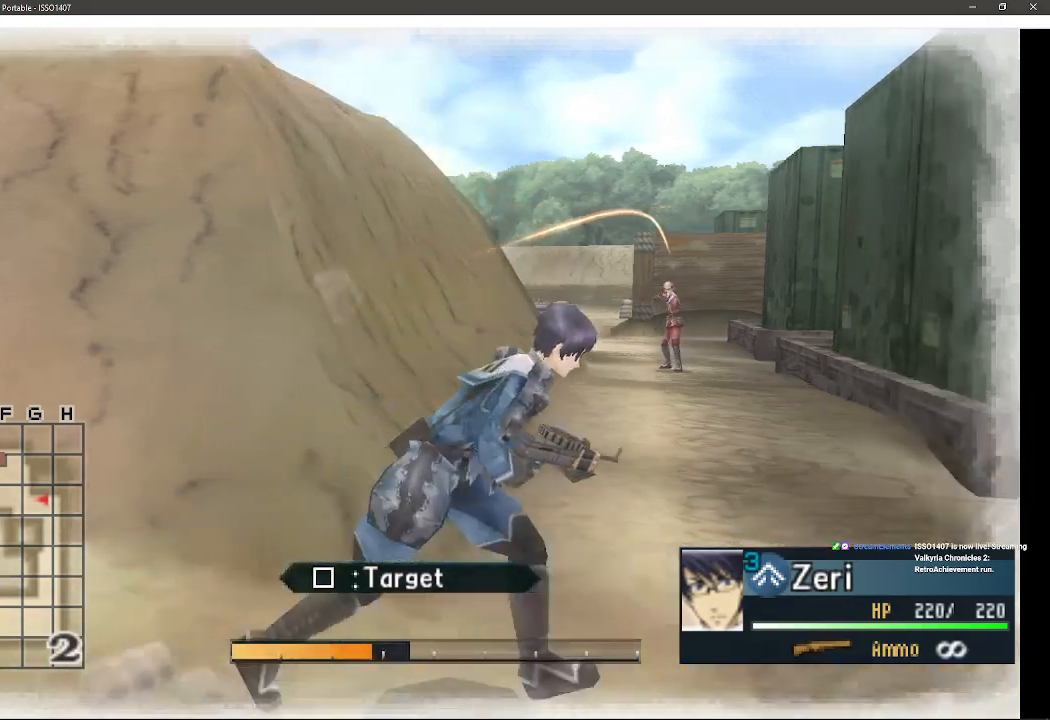
{"buttons": [], "left_stick": "up-right", "right_stick": "center", "events": []}
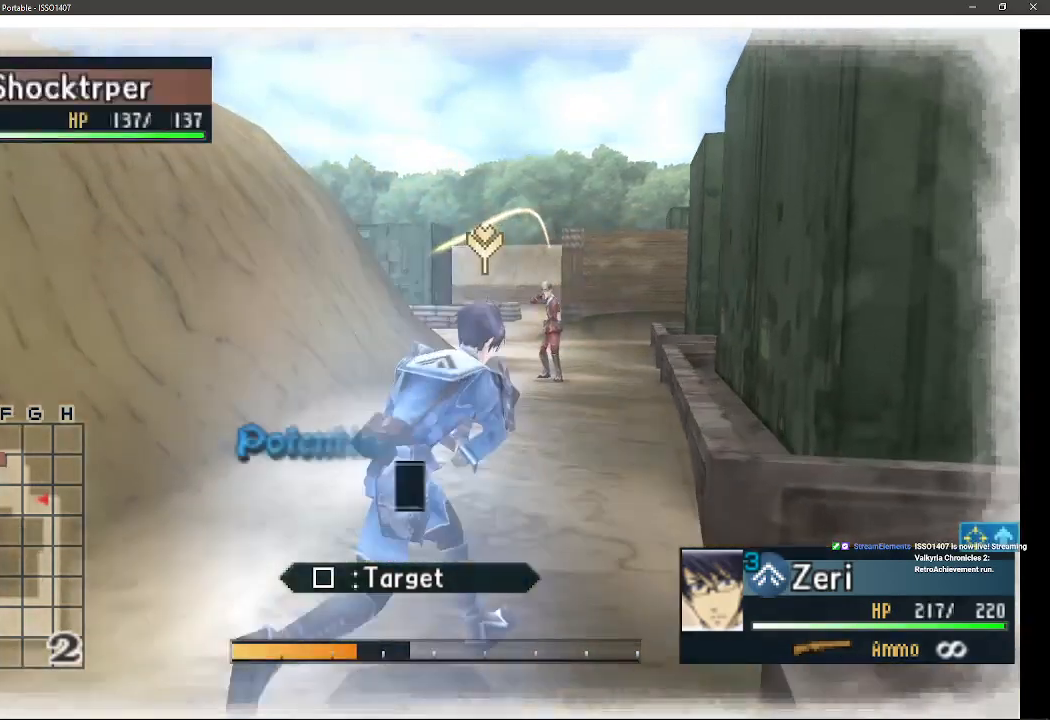
{"buttons": [], "left_stick": "up", "right_stick": "center", "events": [[150, "left_stick", "up"]]}
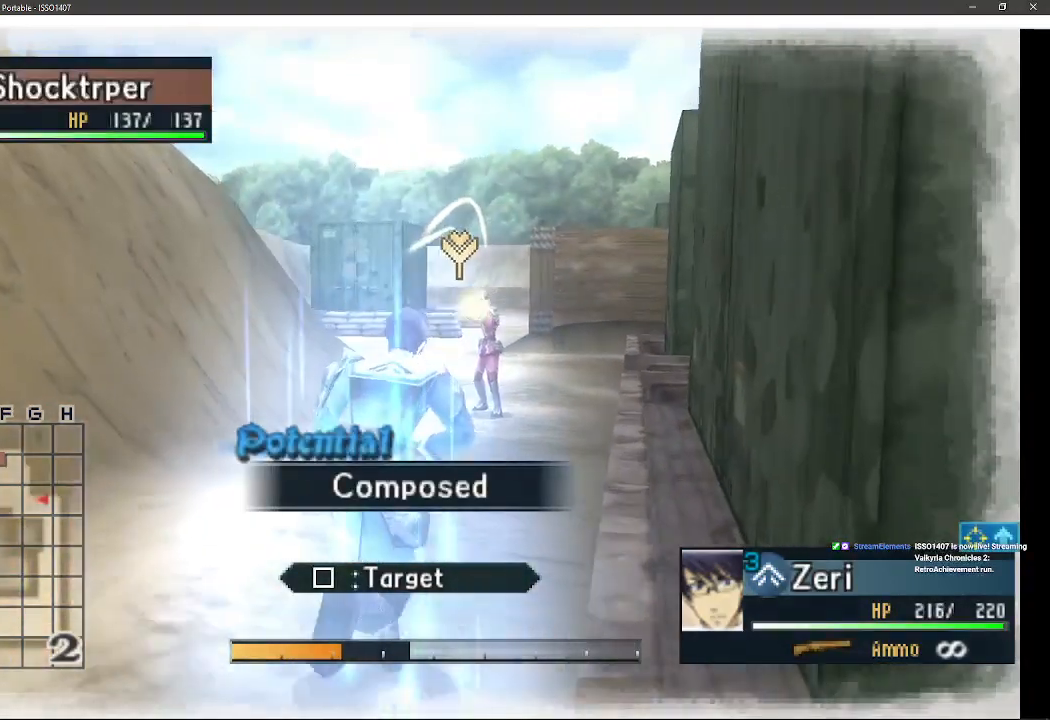
{"buttons": [], "left_stick": "up", "right_stick": "center", "events": []}
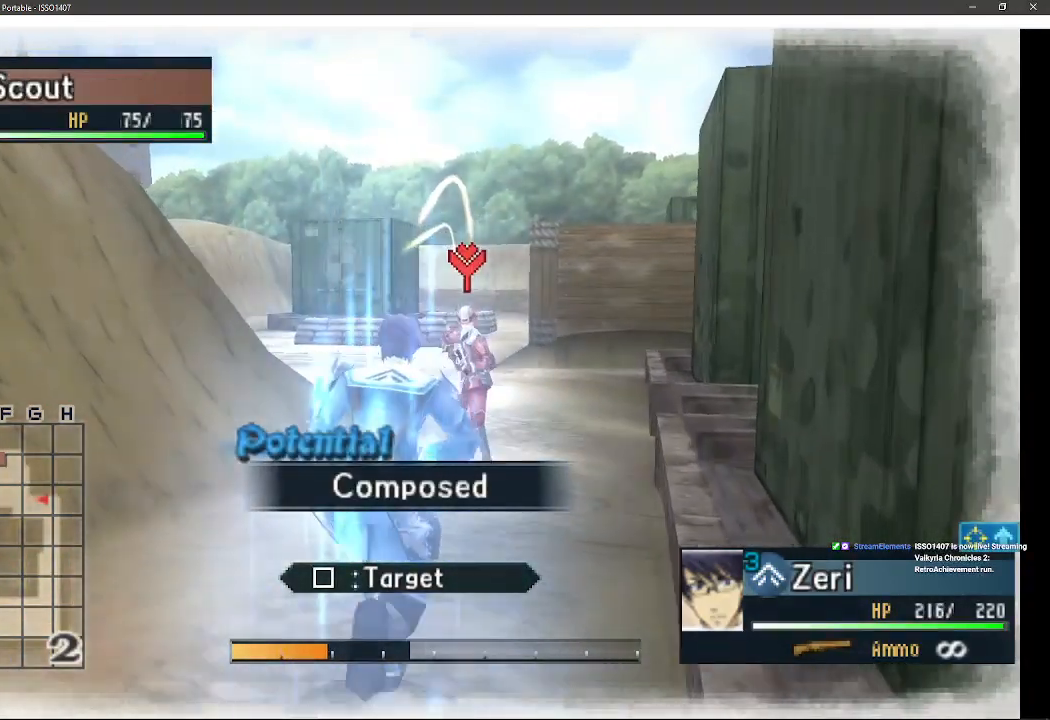
{"buttons": [], "left_stick": "up", "right_stick": "center", "events": []}
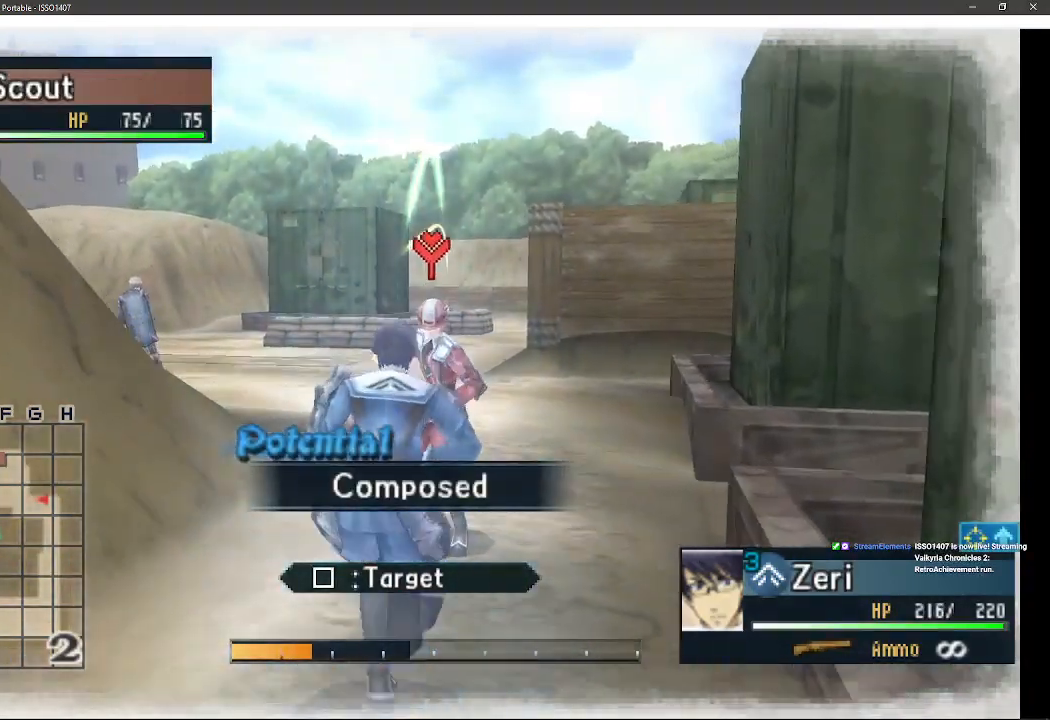
{"buttons": [], "left_stick": "center", "right_stick": "center", "events": [[33, "left_stick", "center"]]}
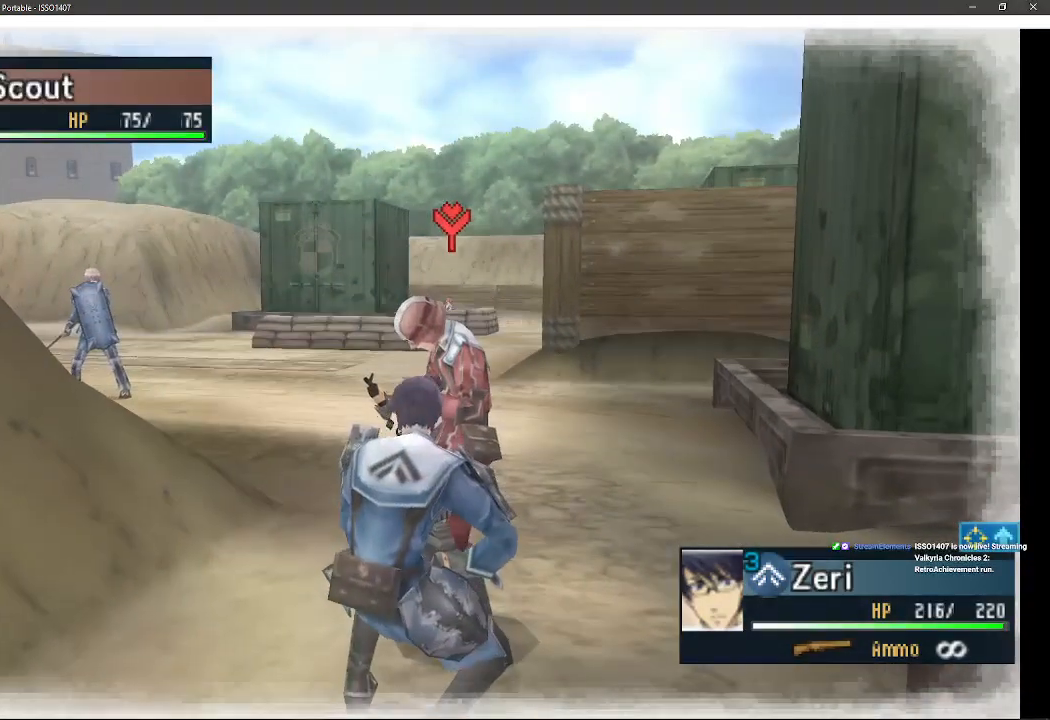
{"buttons": [], "left_stick": "center", "right_stick": "center", "events": []}
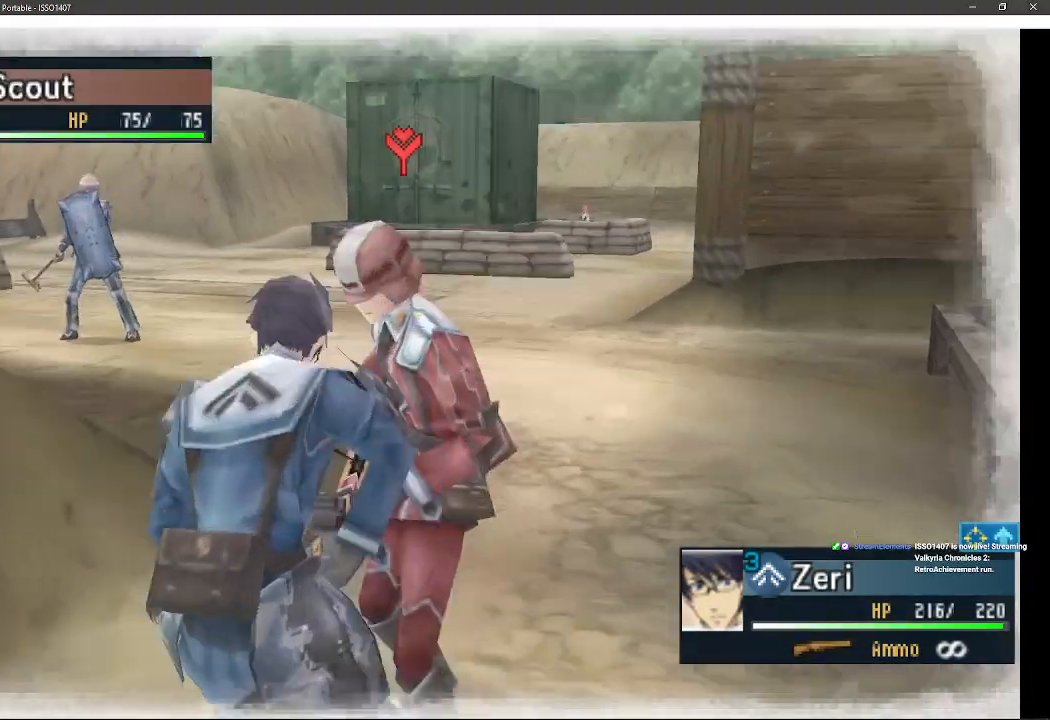
{"buttons": ["L1"], "left_stick": "center", "right_stick": "center", "events": [[383, "L1", "down"]]}
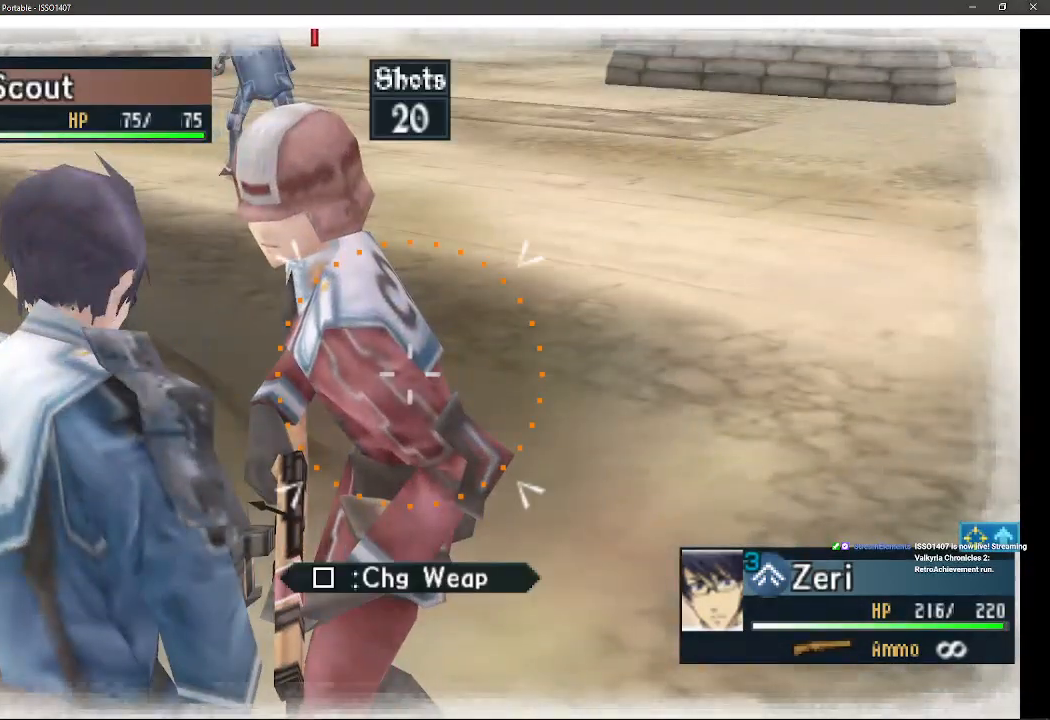
{"buttons": [], "left_stick": "center", "right_stick": "center", "events": [[133, "L1", "up"]]}
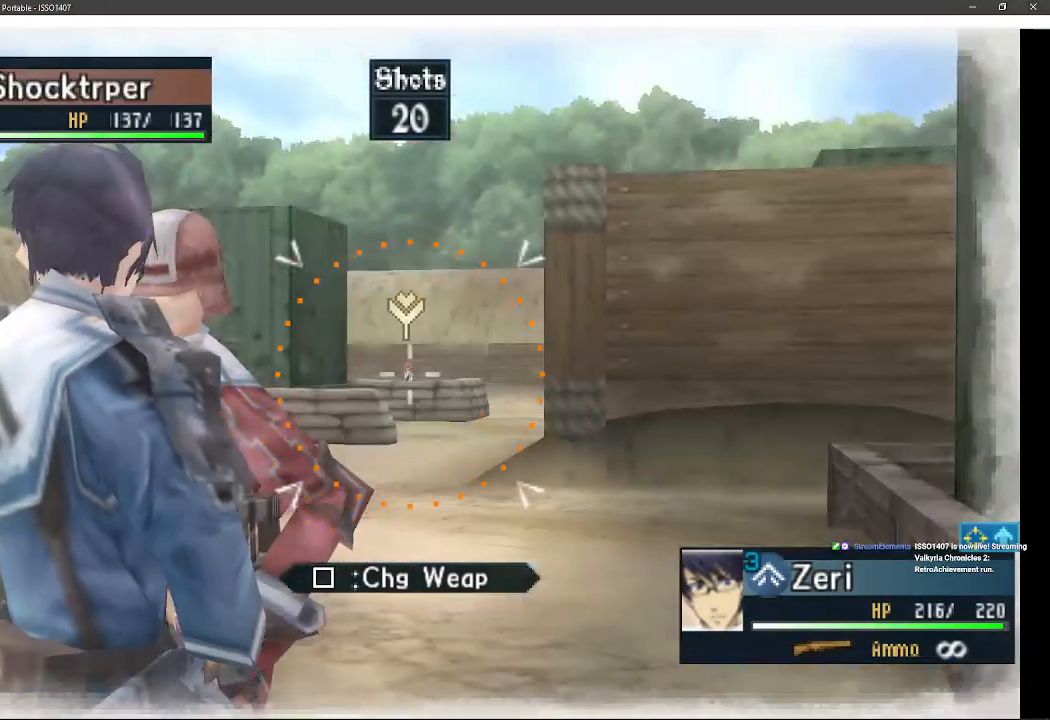
{"buttons": ["DPAD_UP", "DPAD_LEFT"], "left_stick": "center", "right_stick": "center", "events": [[400, "DPAD_LEFT", "down"], [450, "DPAD_UP", "down"]]}
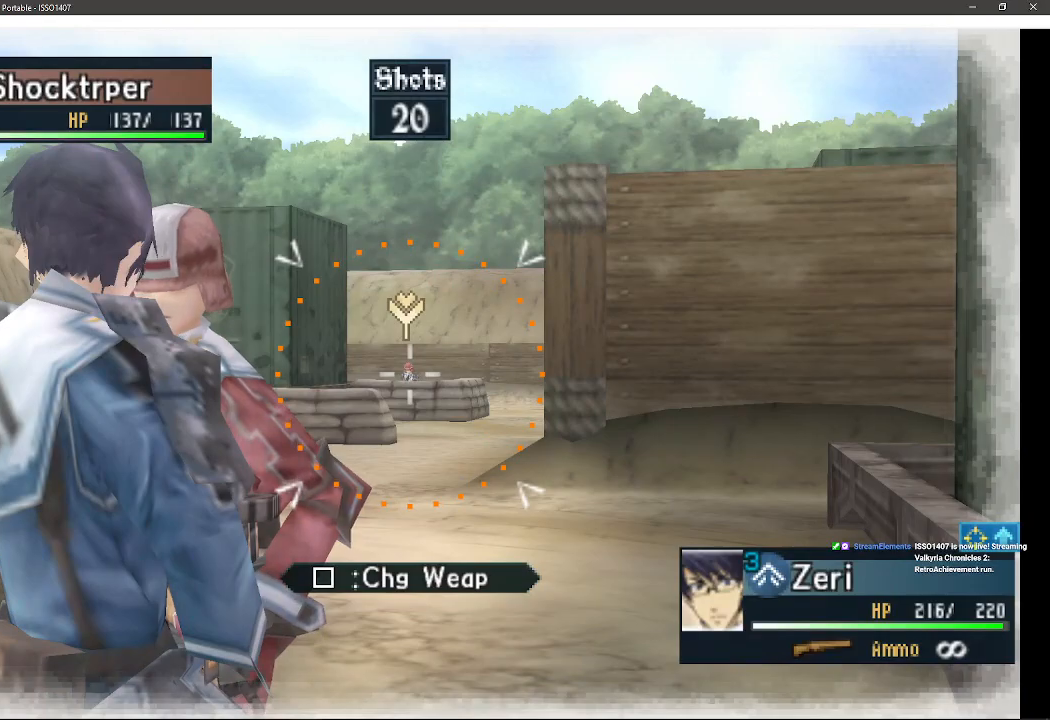
{"buttons": ["DPAD_RIGHT"], "left_stick": "center", "right_stick": "center", "events": [[117, "DPAD_LEFT", "up"], [150, "DPAD_UP", "up"], [417, "DPAD_RIGHT", "down"]]}
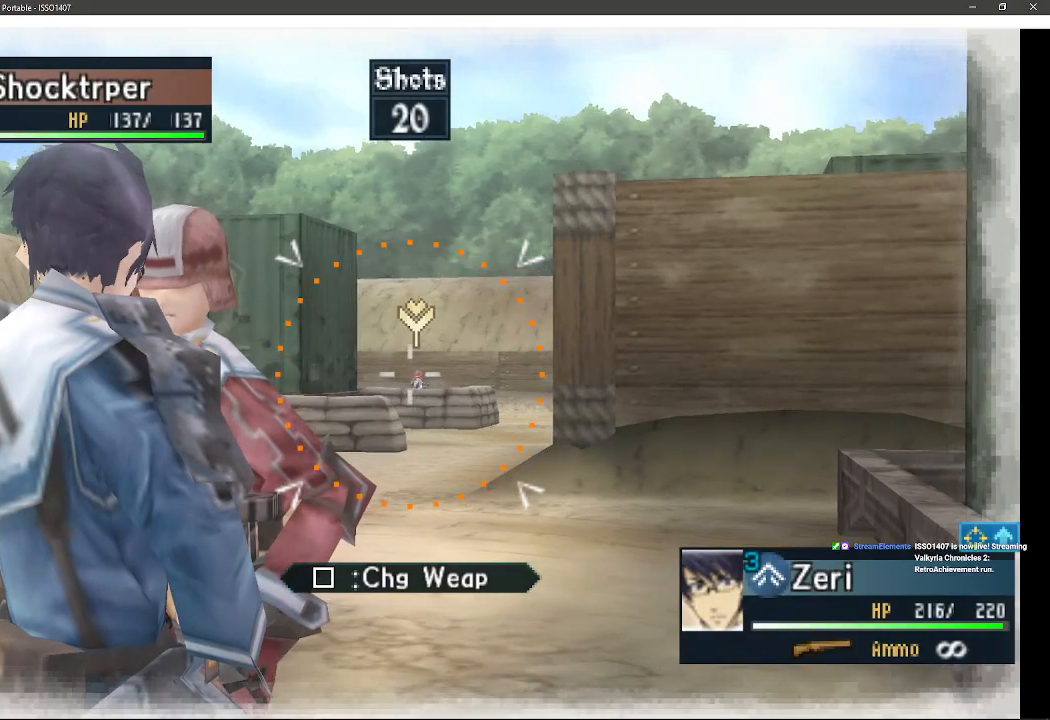
{"buttons": [], "left_stick": "center", "right_stick": "center", "events": [[83, "DPAD_RIGHT", "up"]]}
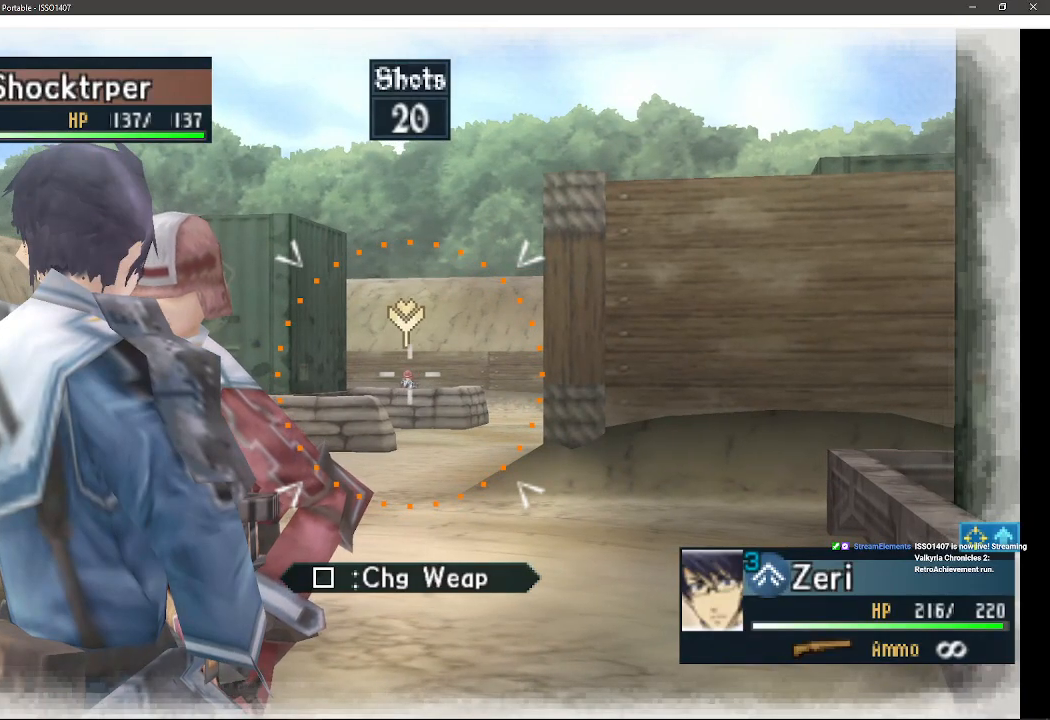
{"buttons": ["L1"], "left_stick": "center", "right_stick": "center", "events": [[367, "L1", "down"]]}
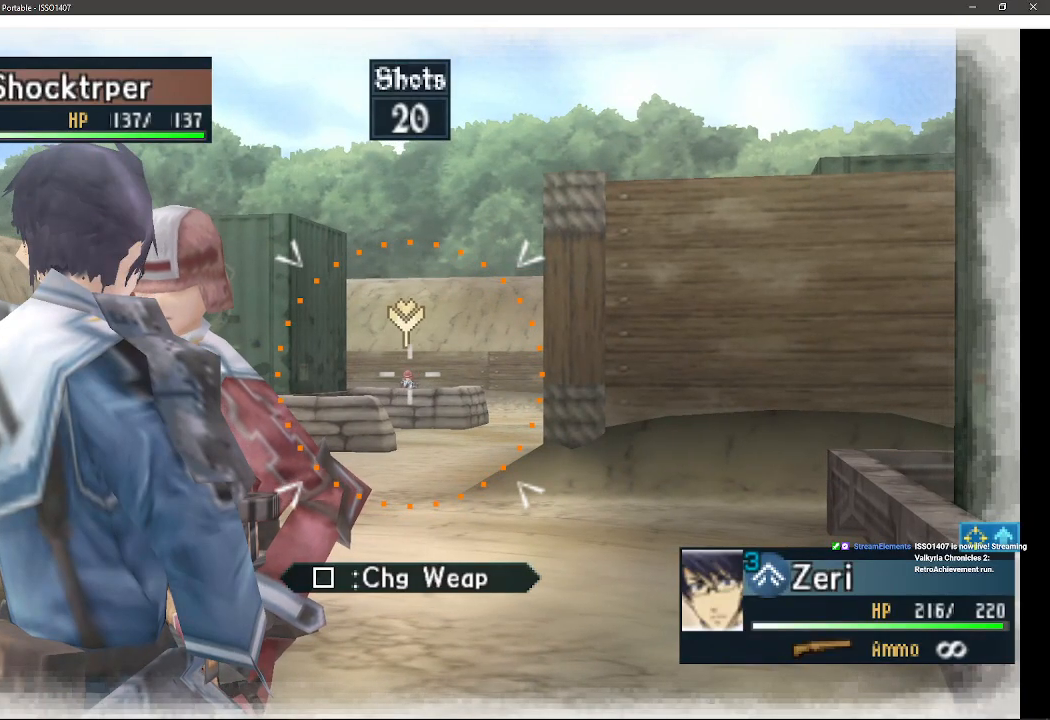
{"buttons": [], "left_stick": "center", "right_stick": "center", "events": [[33, "L1", "up"]]}
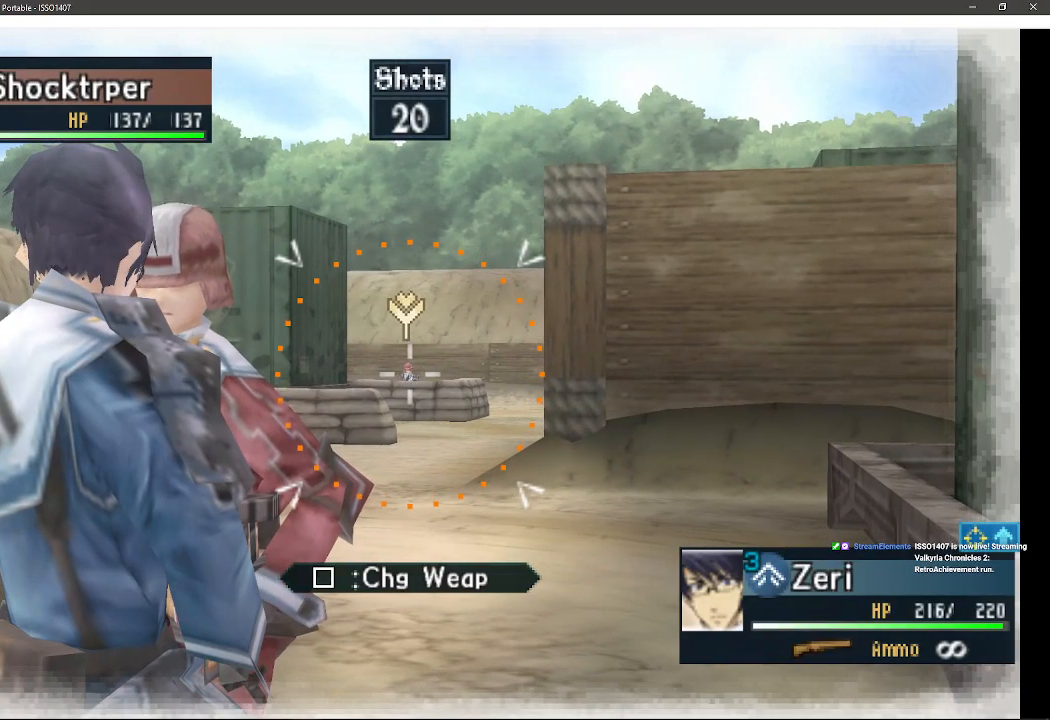
{"buttons": [], "left_stick": "center", "right_stick": "center", "events": [[150, "L1", "down"], [300, "L1", "up"]]}
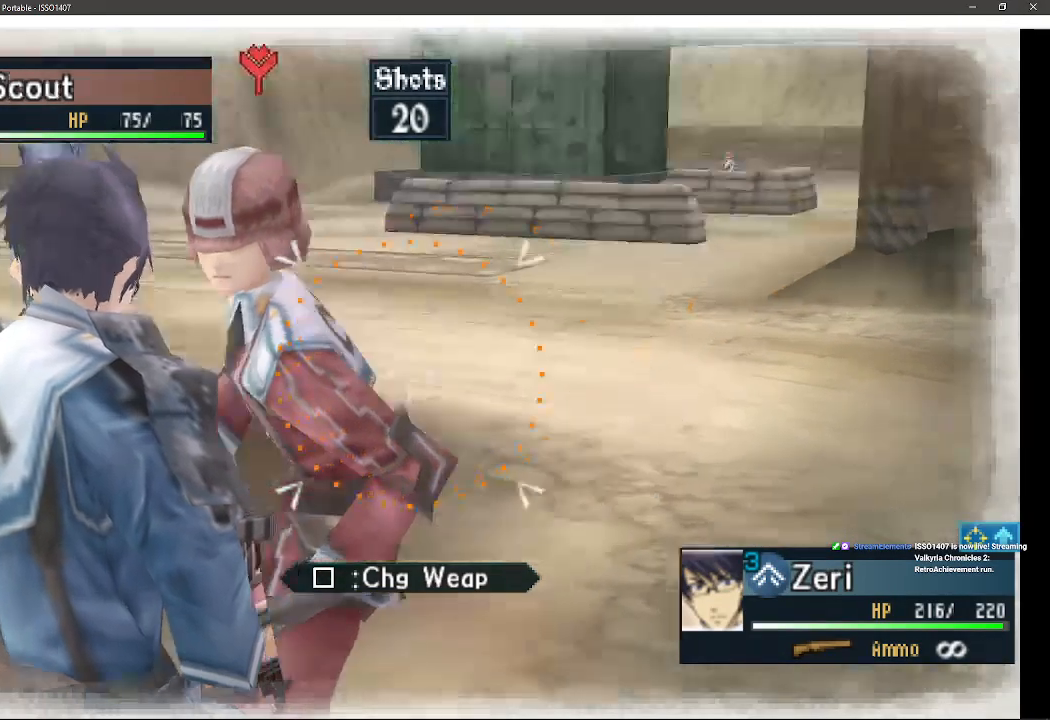
{"buttons": [], "left_stick": "up-left", "right_stick": "center", "events": [[483, "left_stick", "up-left"]]}